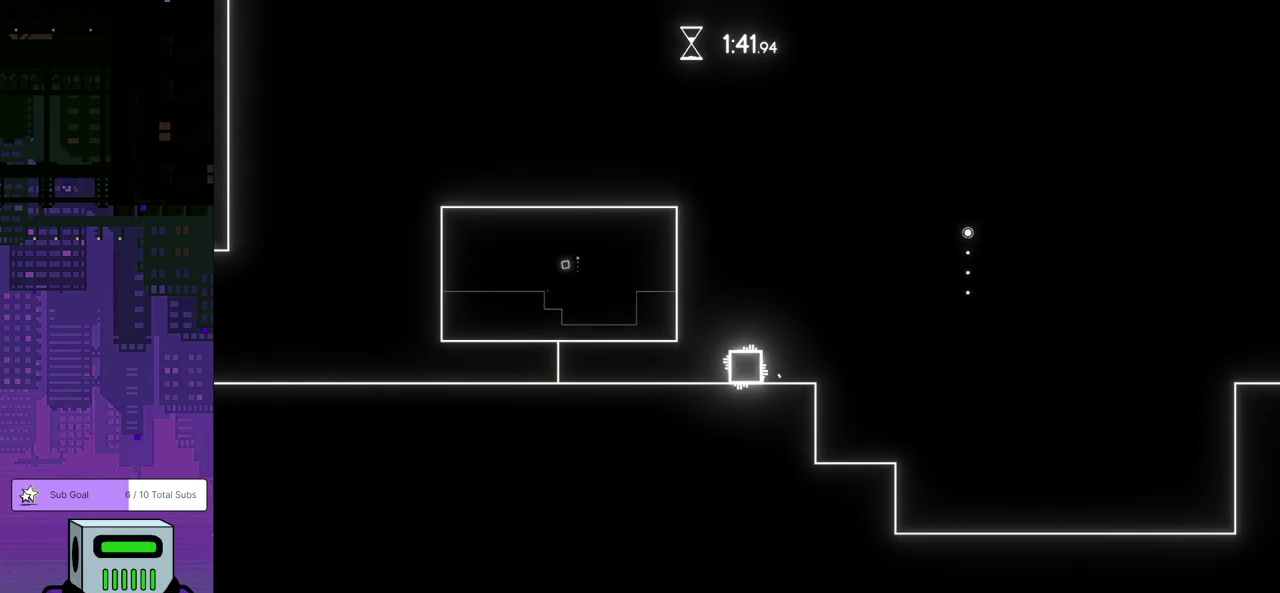
Gameplay with a controller (PlayStation layout); each line is a JSON object with the inputs held at the frame after it. "events" lists button and stick changes between this image and that frame as [ms after this image, input, new state], when the widget could be followed in between. Not read: R3 right_stick.
{"buttons": [], "left_stick": "center", "events": [[33, "DPAD_LEFT", "up"]]}
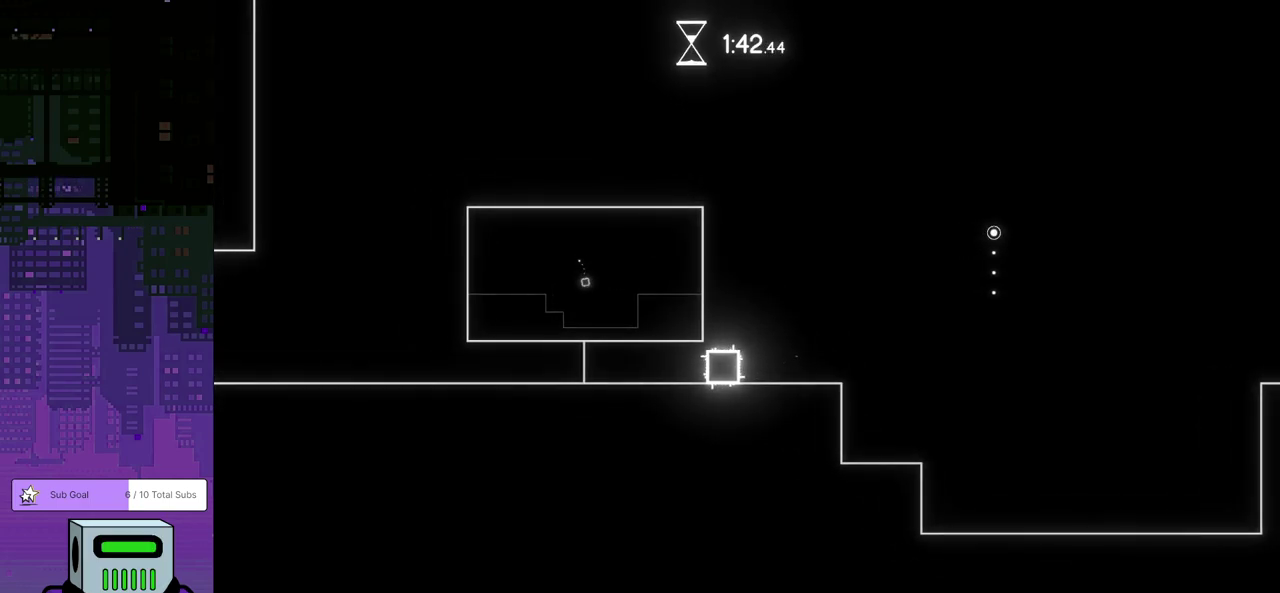
{"buttons": [], "left_stick": "center", "events": []}
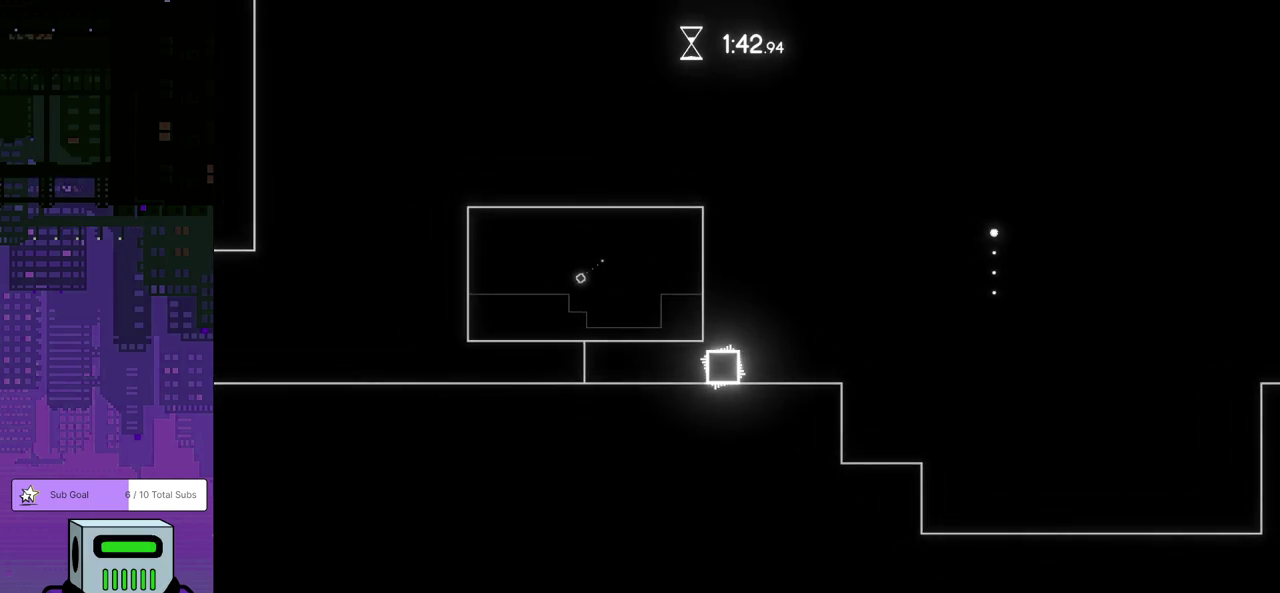
{"buttons": [], "left_stick": "center", "events": []}
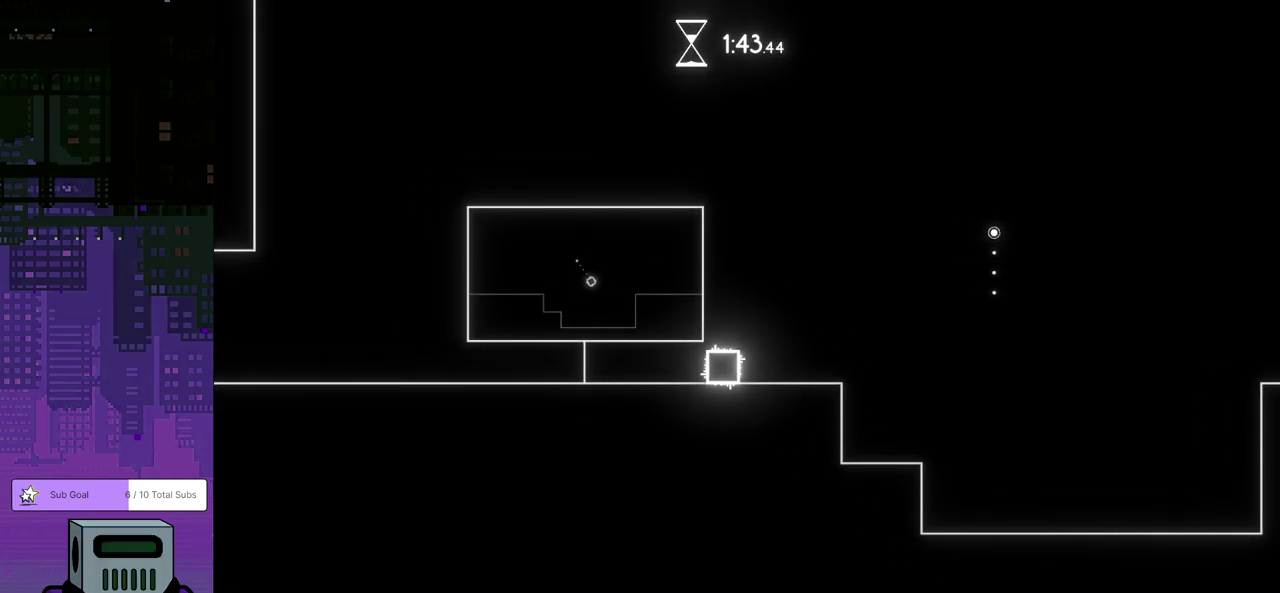
{"buttons": [], "left_stick": "center", "events": []}
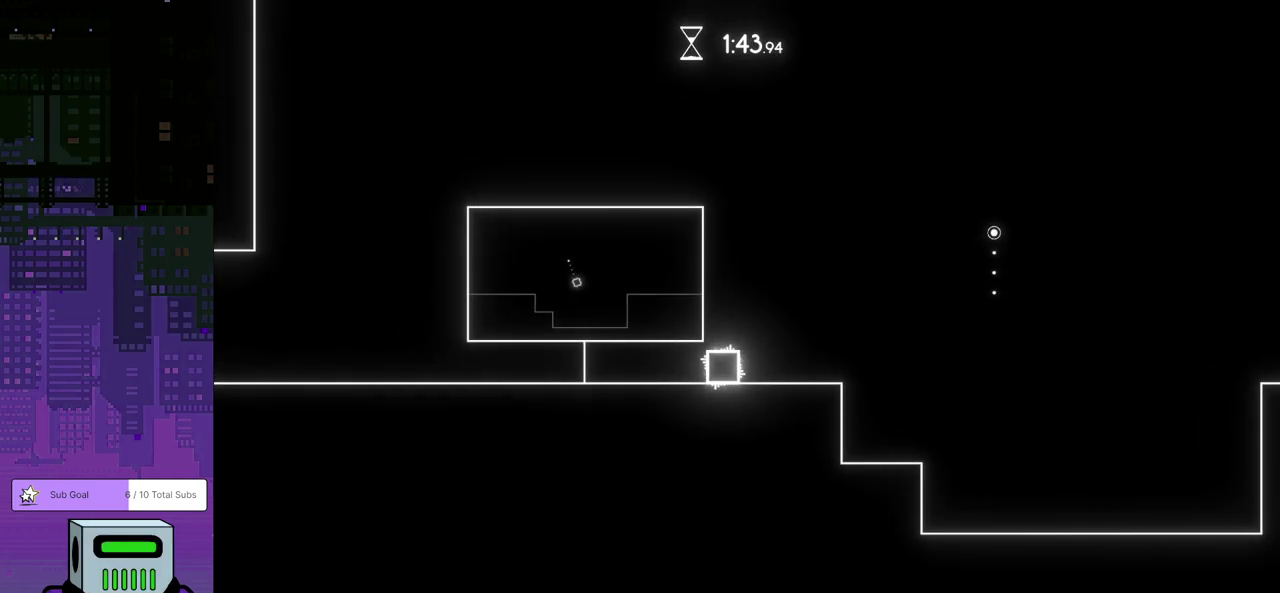
{"buttons": ["DPAD_RIGHT"], "left_stick": "center", "events": [[317, "DPAD_RIGHT", "down"]]}
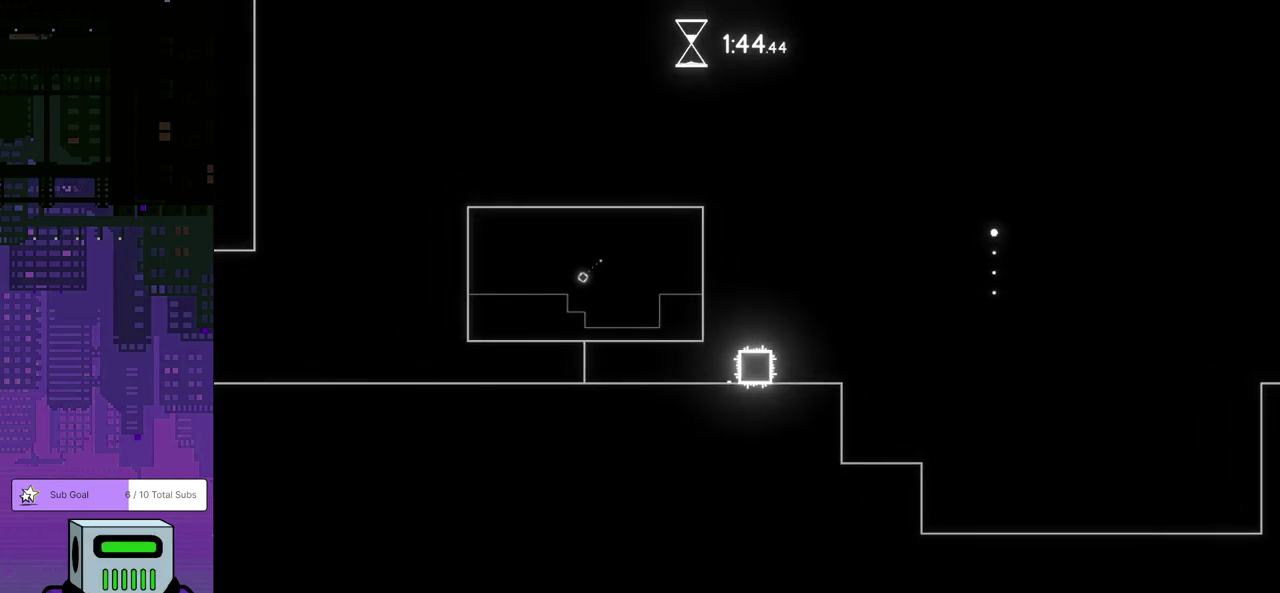
{"buttons": ["CROSS", "DPAD_RIGHT"], "left_stick": "center", "events": [[100, "DPAD_RIGHT", "up"], [233, "CROSS", "down"], [283, "DPAD_RIGHT", "down"]]}
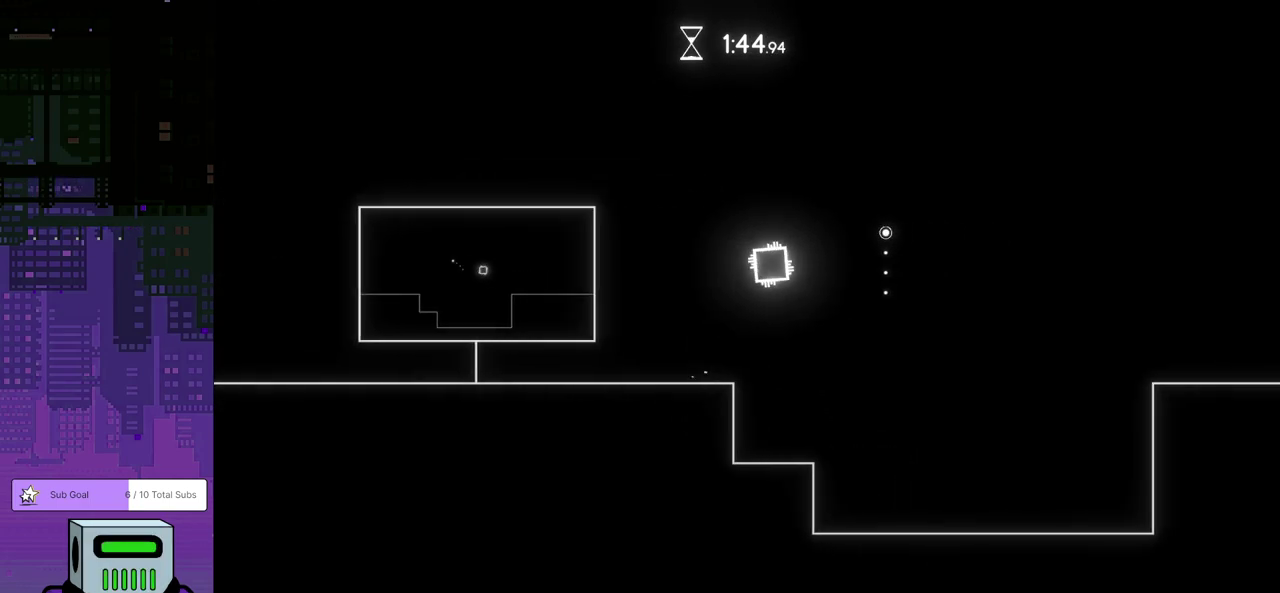
{"buttons": [], "left_stick": "center", "events": [[17, "DPAD_RIGHT", "up"], [117, "DPAD_LEFT", "down"], [367, "CROSS", "up"], [467, "DPAD_LEFT", "up"]]}
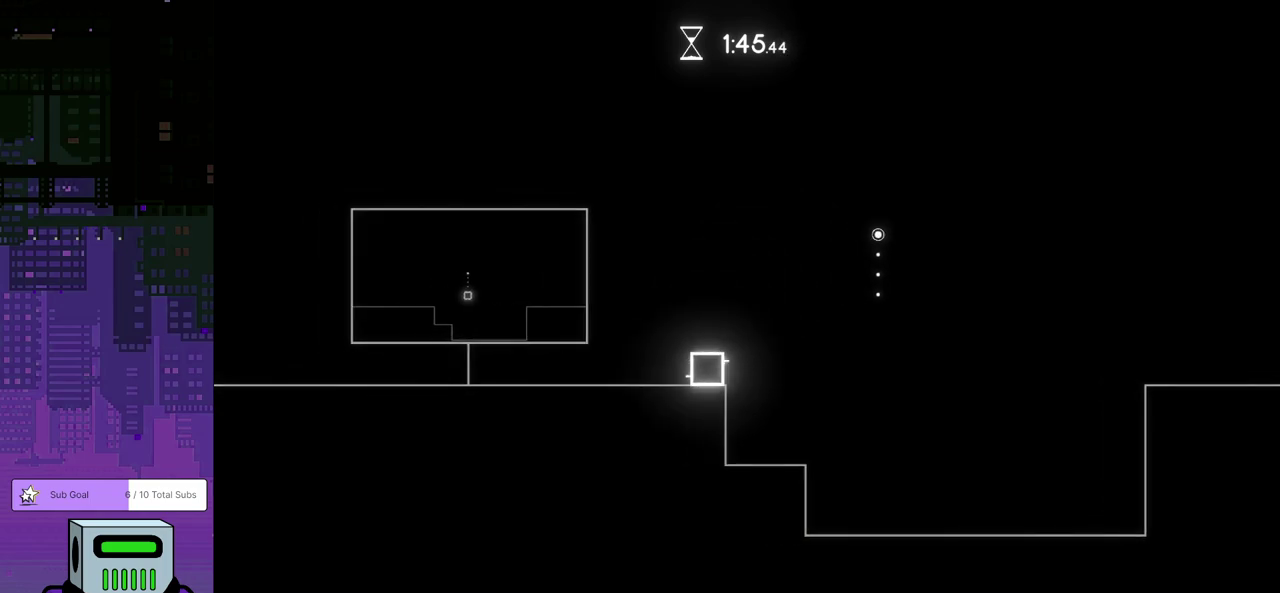
{"buttons": [], "left_stick": "center", "events": []}
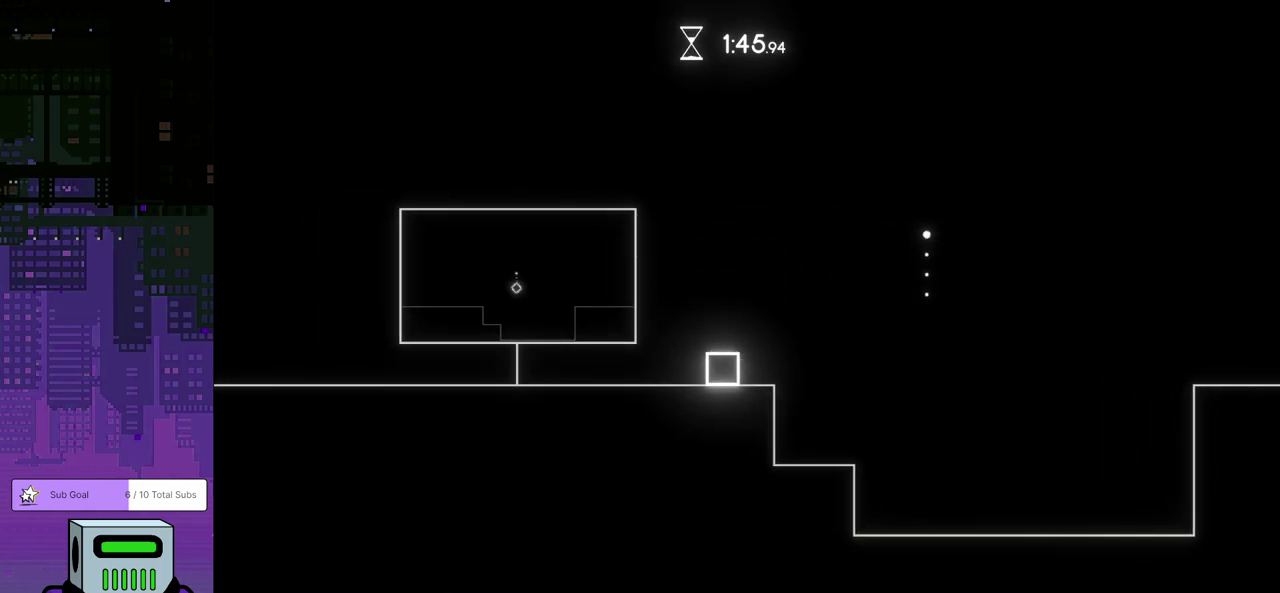
{"buttons": [], "left_stick": "center", "events": []}
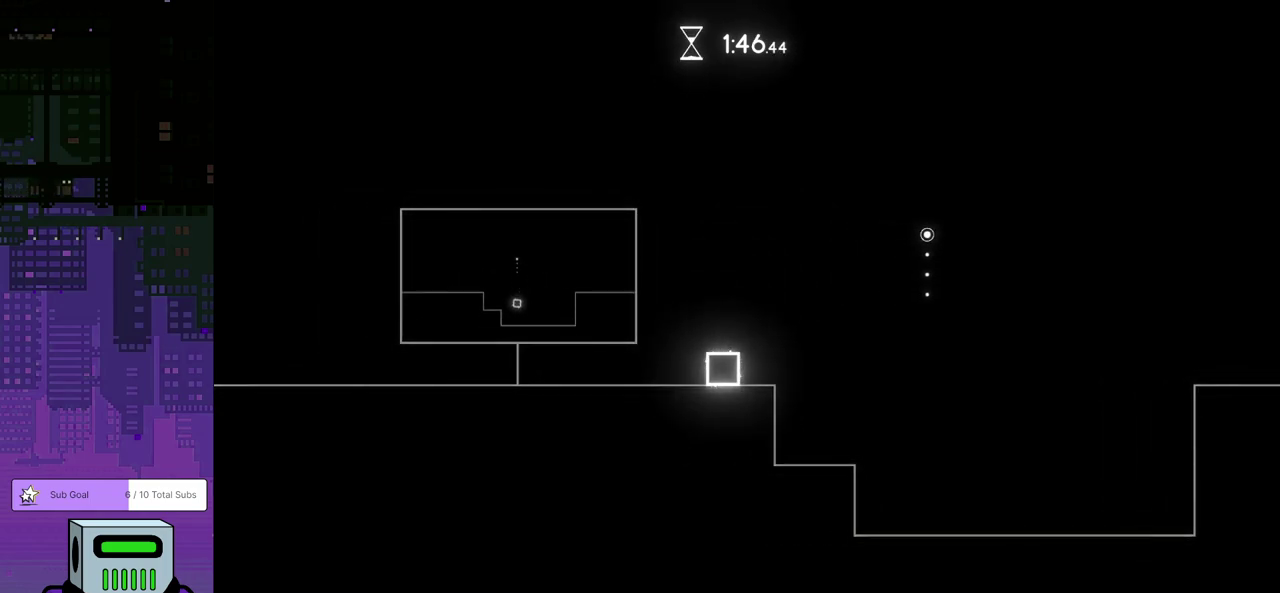
{"buttons": [], "left_stick": "center", "events": []}
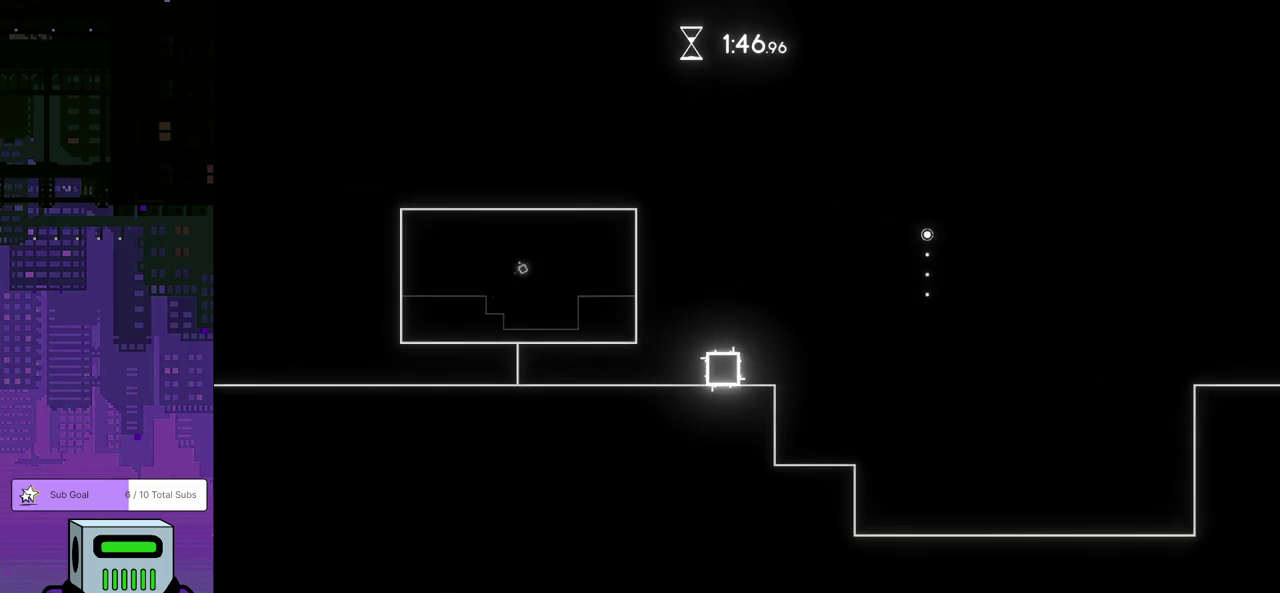
{"buttons": [], "left_stick": "center", "events": []}
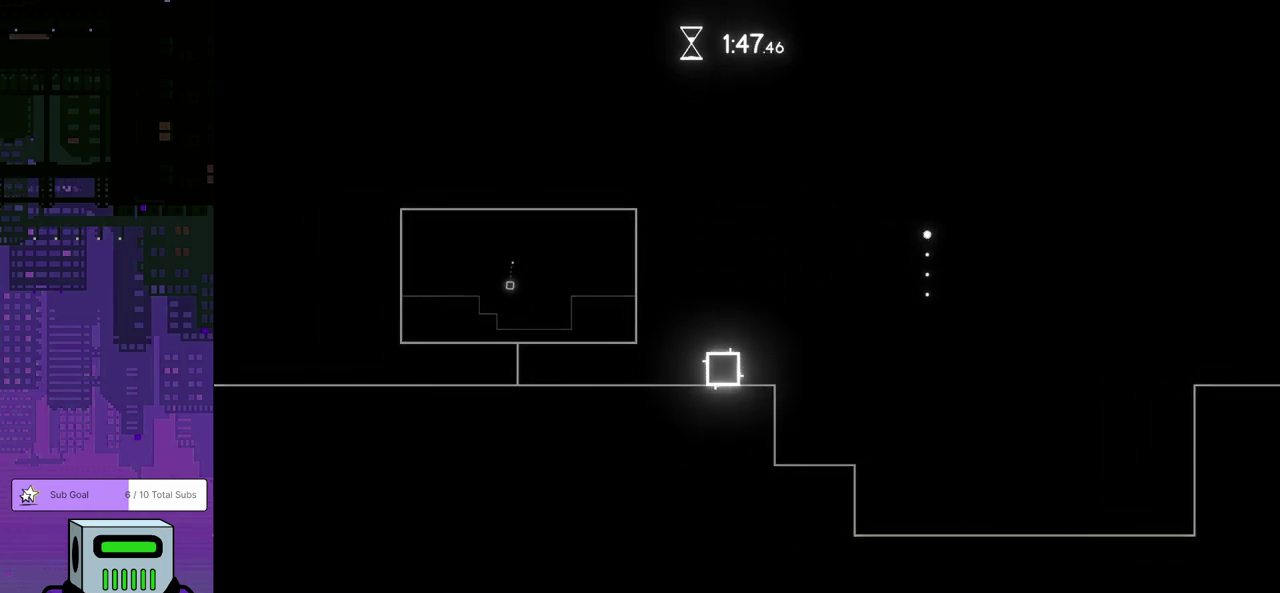
{"buttons": [], "left_stick": "center", "events": []}
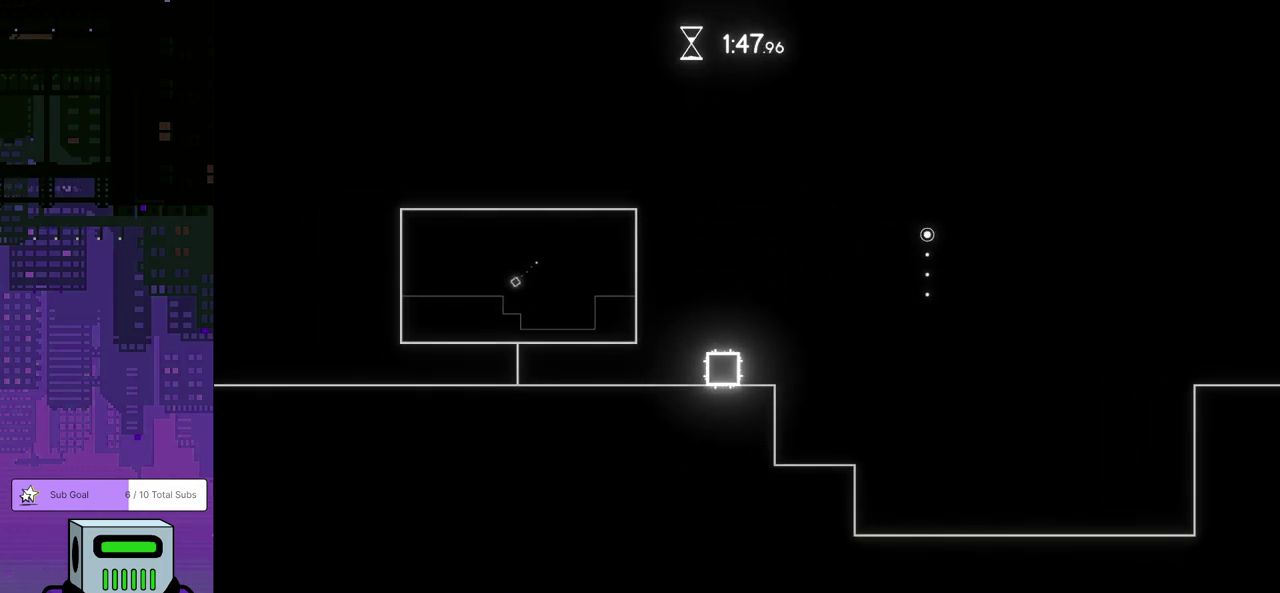
{"buttons": [], "left_stick": "center", "events": []}
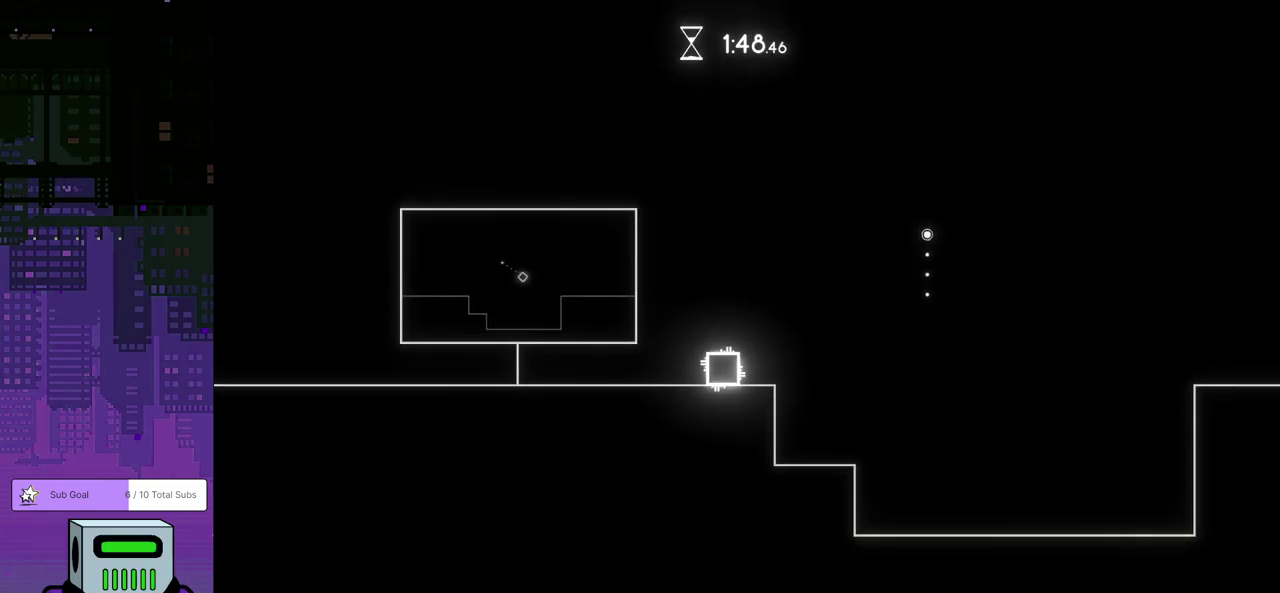
{"buttons": [], "left_stick": "center", "events": []}
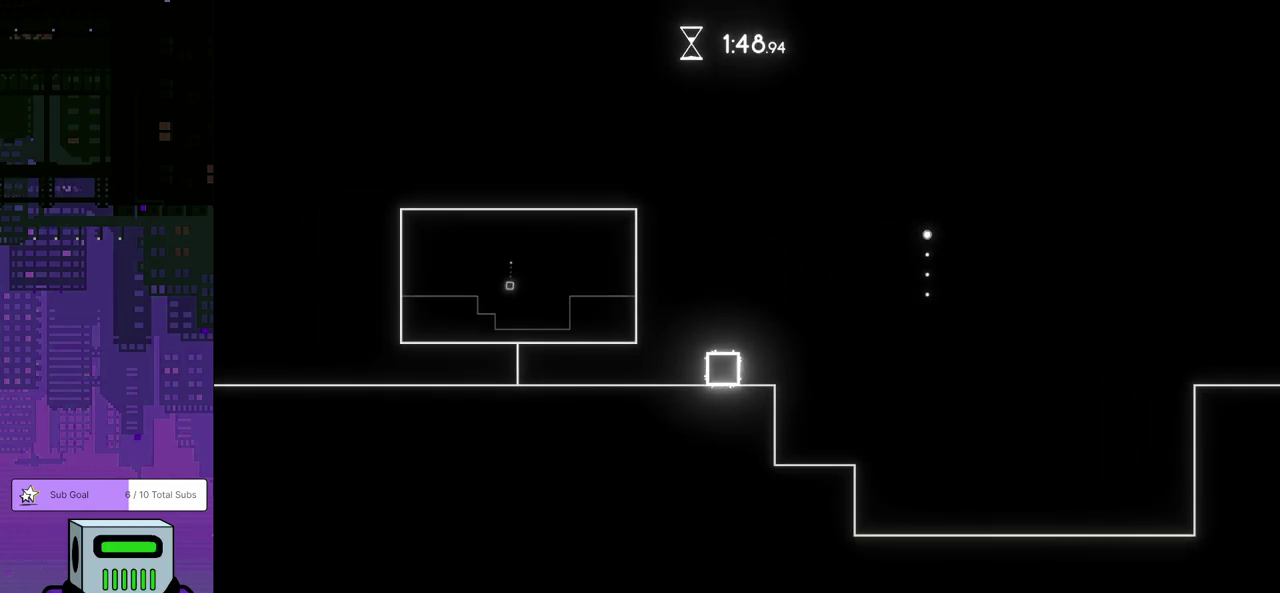
{"buttons": ["DPAD_LEFT"], "left_stick": "center", "events": [[383, "DPAD_LEFT", "down"]]}
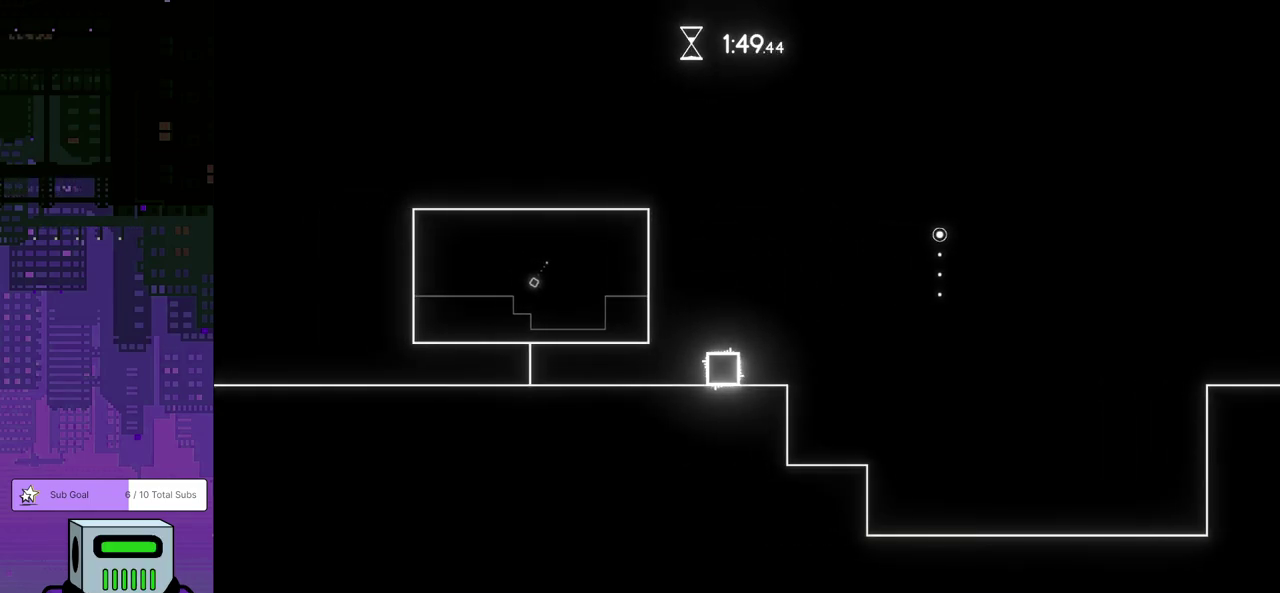
{"buttons": ["DPAD_RIGHT"], "left_stick": "center", "events": [[100, "DPAD_LEFT", "up"], [450, "DPAD_RIGHT", "down"]]}
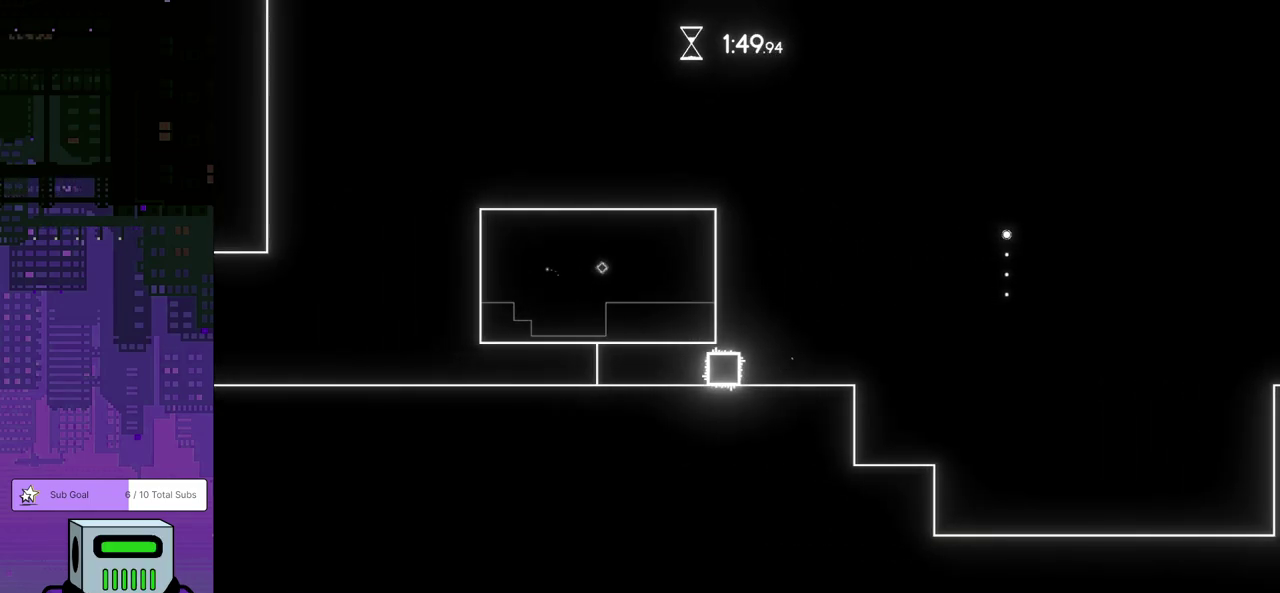
{"buttons": ["CROSS", "DPAD_RIGHT"], "left_stick": "center", "events": [[383, "CROSS", "down"]]}
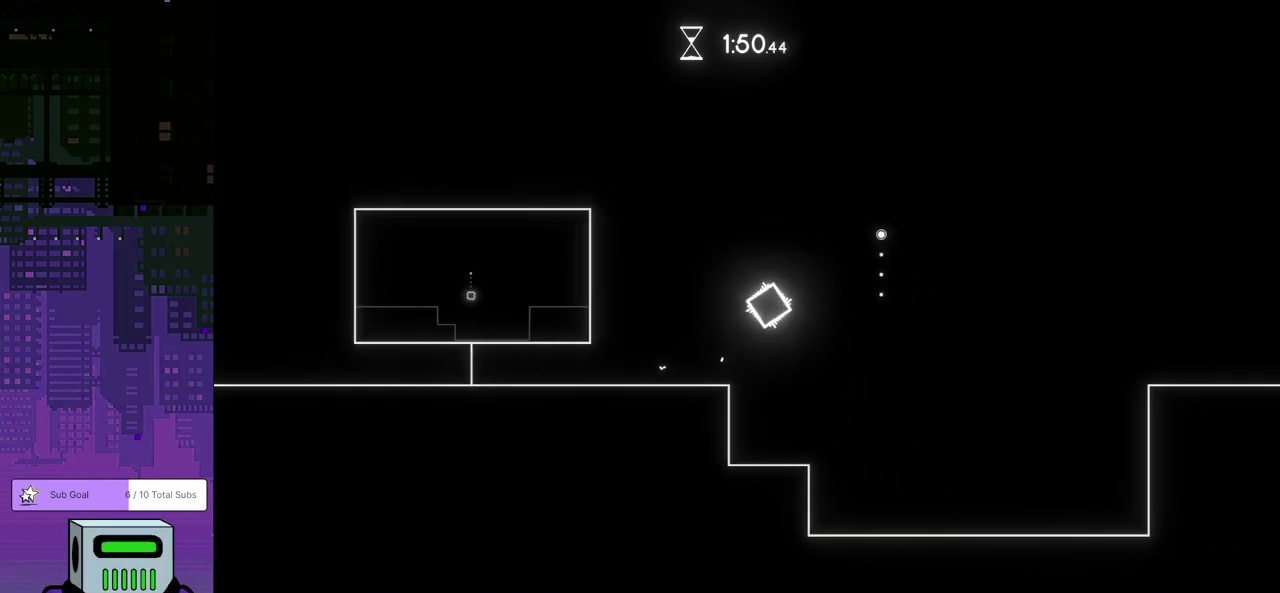
{"buttons": ["DPAD_LEFT"], "left_stick": "center", "events": [[33, "DPAD_RIGHT", "up"], [167, "DPAD_LEFT", "down"], [417, "CROSS", "up"]]}
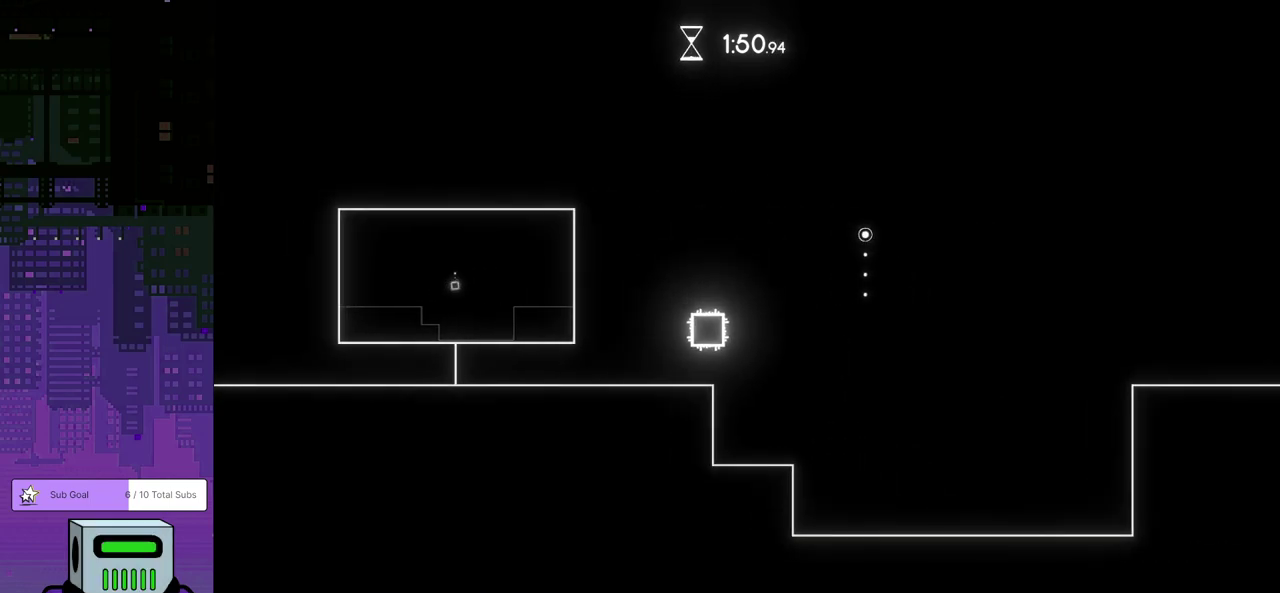
{"buttons": ["DPAD_RIGHT"], "left_stick": "center", "events": [[150, "DPAD_LEFT", "up"], [300, "DPAD_RIGHT", "down"]]}
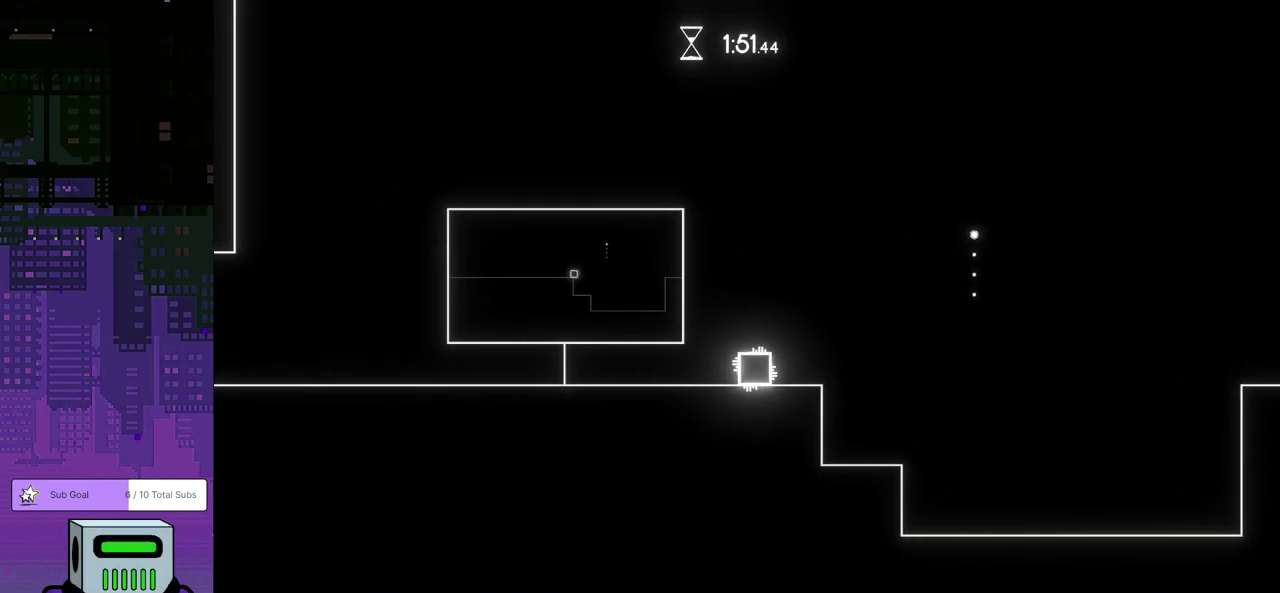
{"buttons": ["CROSS", "DPAD_LEFT"], "left_stick": "center", "events": [[133, "CROSS", "down"], [317, "DPAD_RIGHT", "up"], [383, "DPAD_LEFT", "down"]]}
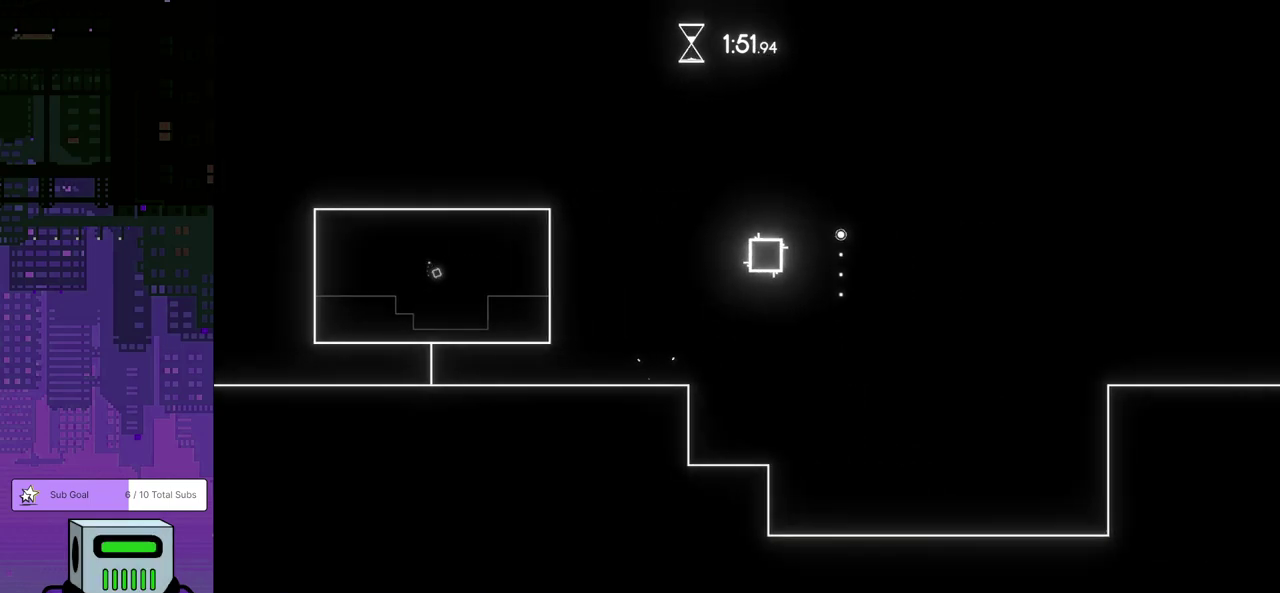
{"buttons": [], "left_stick": "center", "events": [[133, "CROSS", "up"], [367, "DPAD_LEFT", "up"]]}
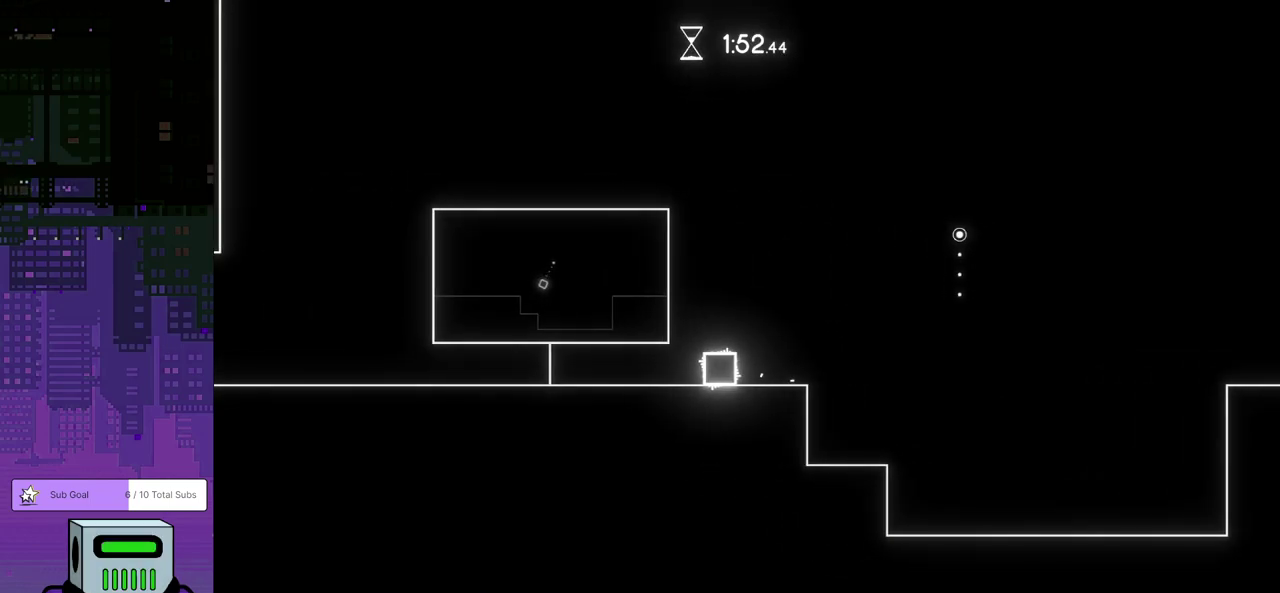
{"buttons": ["CROSS", "DPAD_RIGHT"], "left_stick": "center", "events": [[17, "DPAD_RIGHT", "down"], [350, "CROSS", "down"]]}
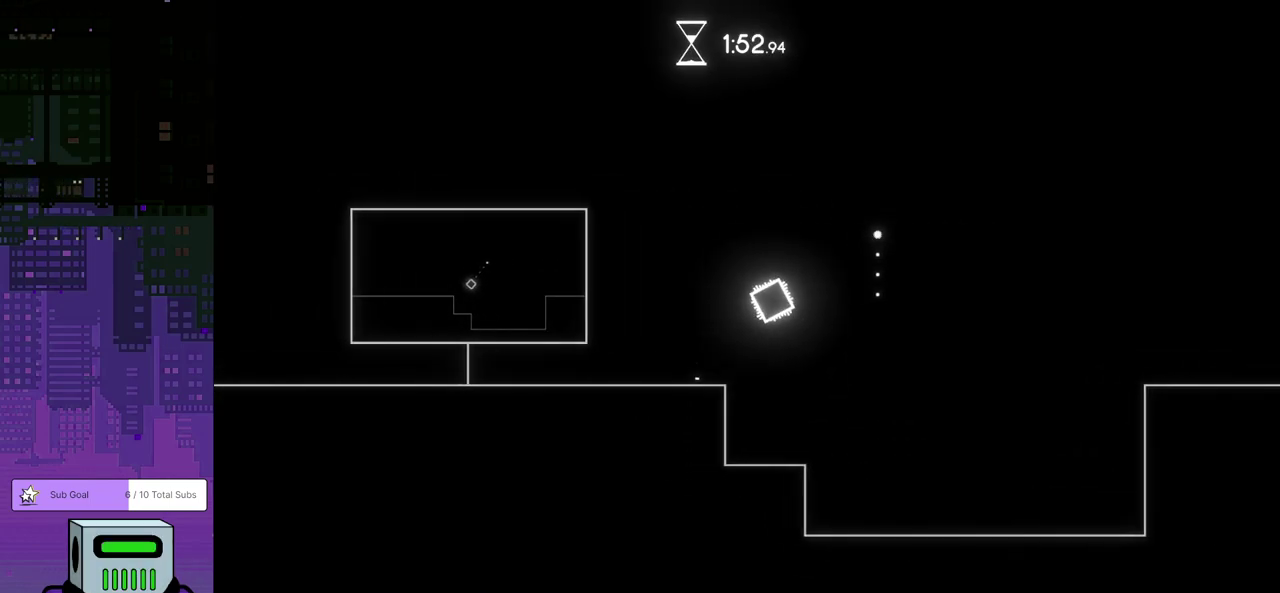
{"buttons": ["DPAD_LEFT"], "left_stick": "center", "events": [[117, "DPAD_RIGHT", "up"], [133, "DPAD_LEFT", "down"], [400, "CROSS", "up"]]}
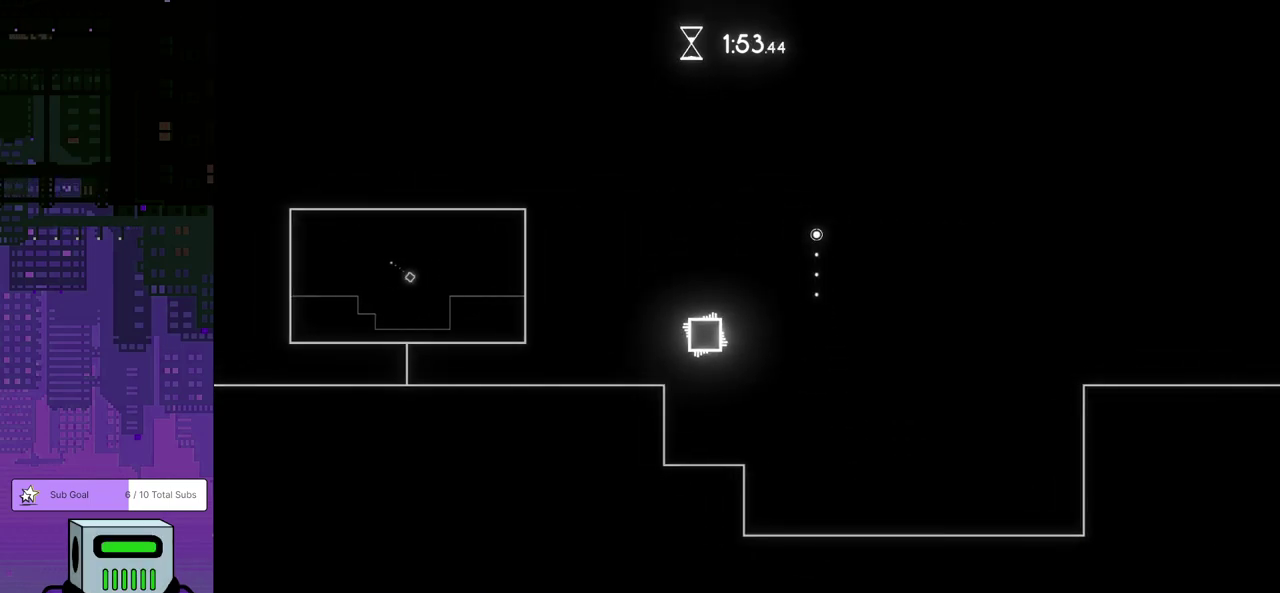
{"buttons": ["CROSS", "DPAD_LEFT"], "left_stick": "center", "events": [[167, "DPAD_LEFT", "up"], [300, "DPAD_RIGHT", "down"], [333, "CROSS", "down"], [367, "DPAD_RIGHT", "up"], [450, "DPAD_LEFT", "down"]]}
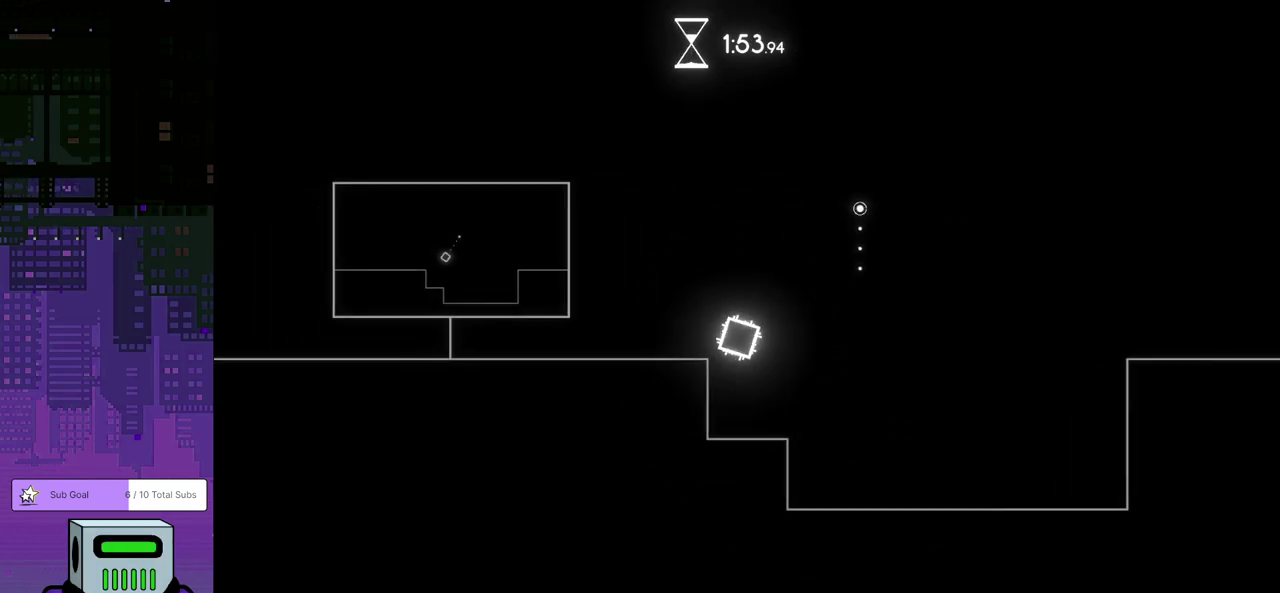
{"buttons": ["DPAD_RIGHT"], "left_stick": "center", "events": [[200, "CROSS", "up"], [233, "DPAD_LEFT", "up"], [433, "DPAD_RIGHT", "down"]]}
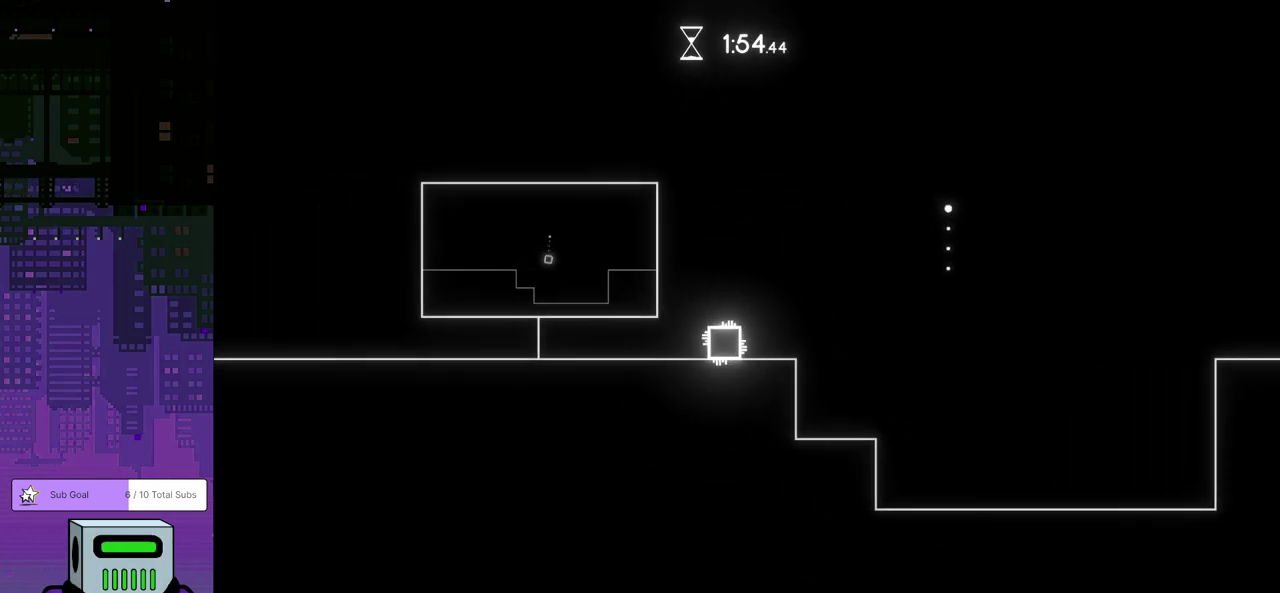
{"buttons": ["DPAD_LEFT"], "left_stick": "center", "events": [[133, "CROSS", "down"], [400, "DPAD_RIGHT", "up"], [433, "DPAD_LEFT", "down"], [500, "CROSS", "up"]]}
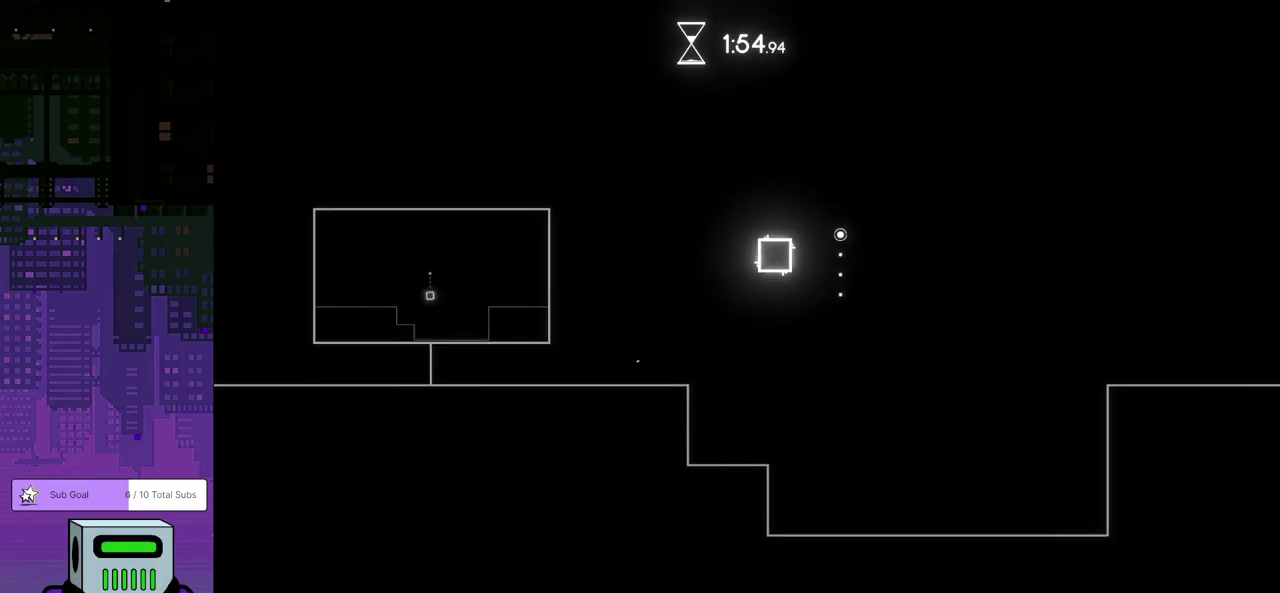
{"buttons": [], "left_stick": "center", "events": [[67, "CROSS", "down"], [333, "CROSS", "up"], [367, "DPAD_LEFT", "up"]]}
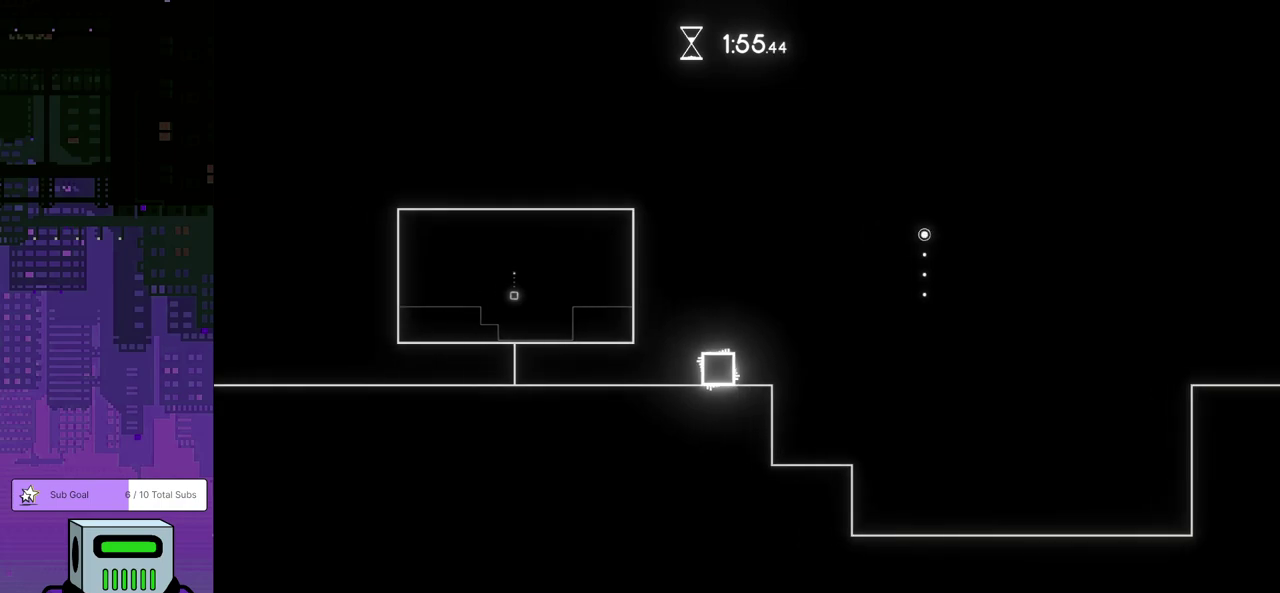
{"buttons": [], "left_stick": "center", "events": []}
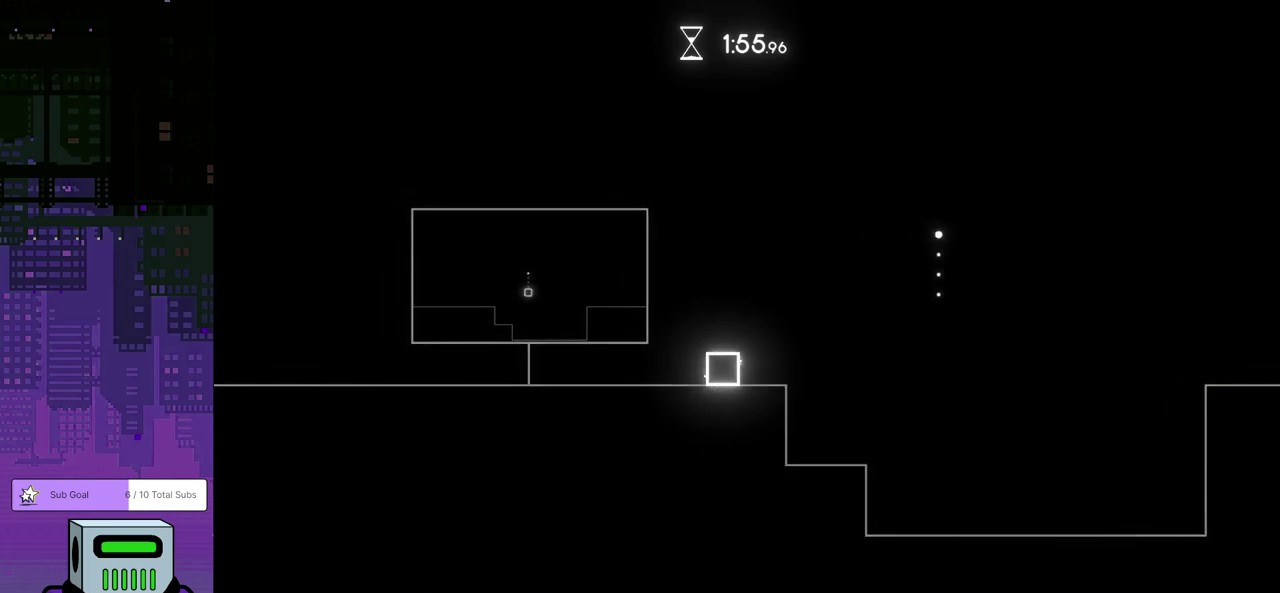
{"buttons": ["CROSS"], "left_stick": "center", "events": [[167, "DPAD_RIGHT", "down"], [300, "CROSS", "down"], [467, "DPAD_RIGHT", "up"]]}